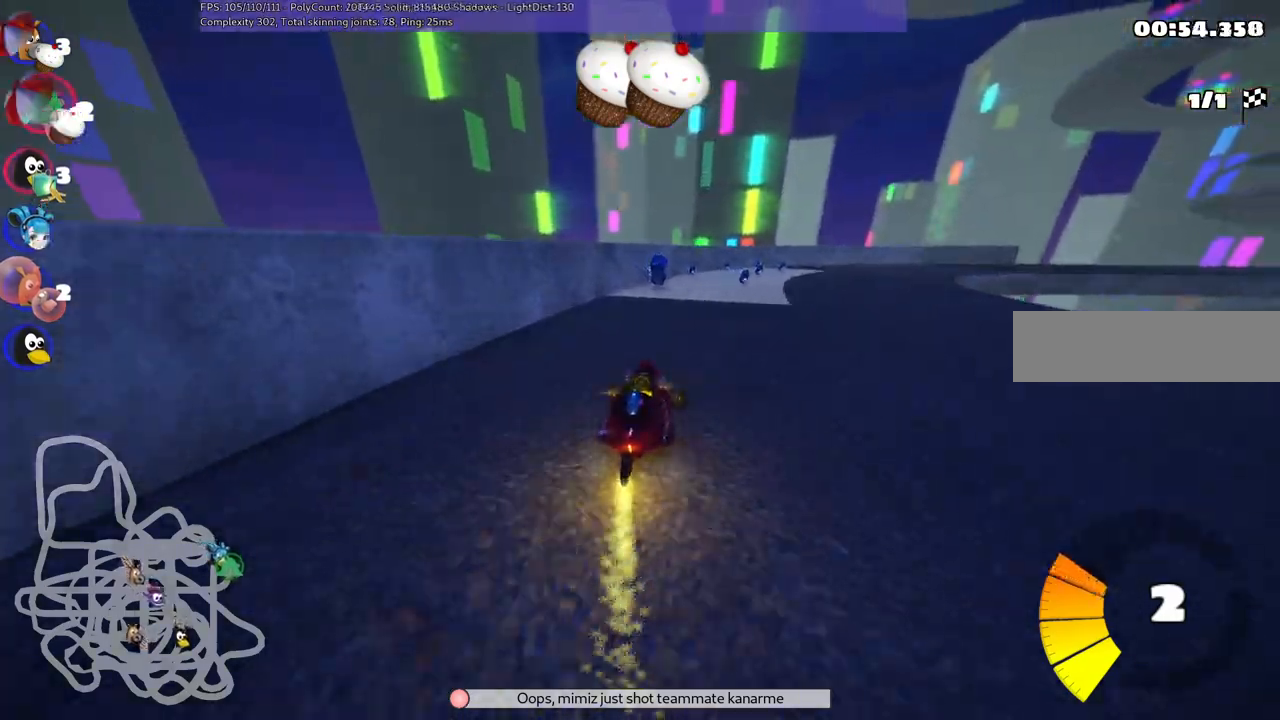
Gameplay with keyboard; each line is a JSON object with the keys held at the frame after it. "events" lists presses ("down") and releases ("up") of ".", "/", "alt_r", "b", "c", "comma", "ctrl_r", "d", "down", "f", "g", "h", "j", "k", "l", "left", "m", "n", "quote", "return", "right", "semicolon", "shift_r", "space", "super", "up" and "v" between this image and that frame as [ms after this image, input, new state], when the widget could be followed in between. No other keys are recorded. Mouse input is not recorded.
{"keys": ["left", "m", "up"], "events": [[133, "right", "down"], [400, "right", "up"]]}
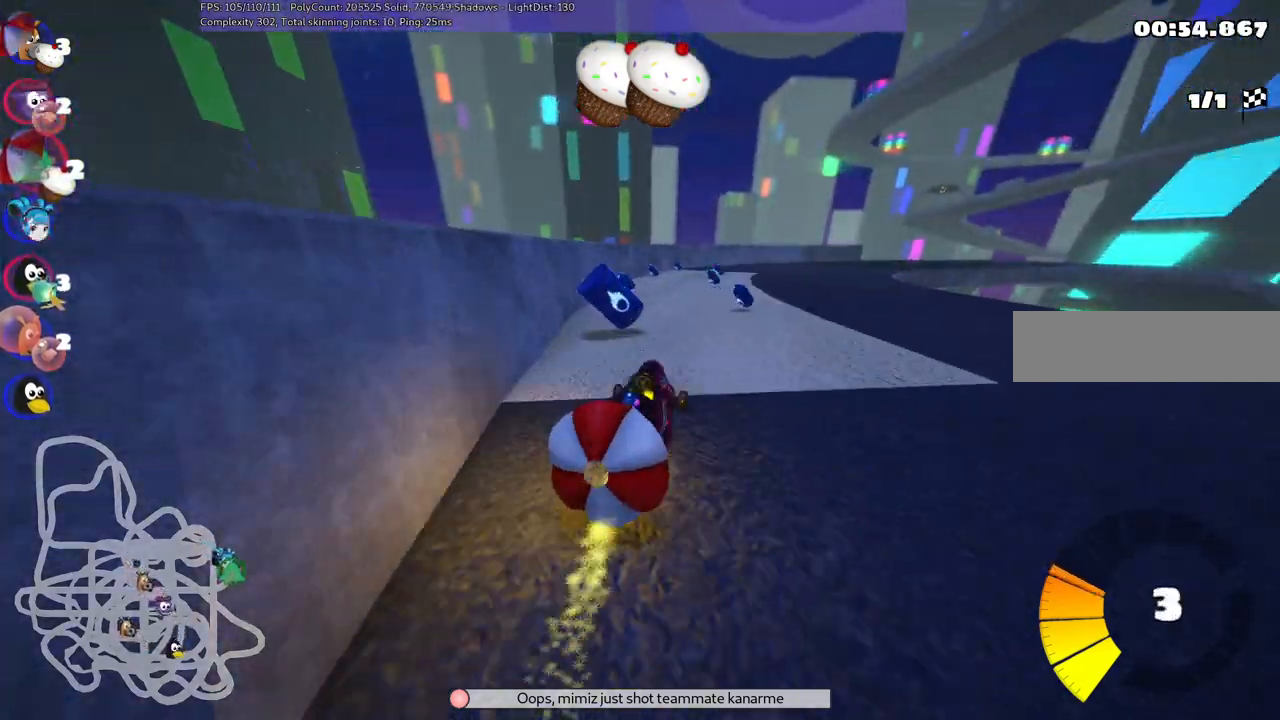
{"keys": ["left", "m", "up"], "events": [[100, "right", "down"], [200, "right", "up"]]}
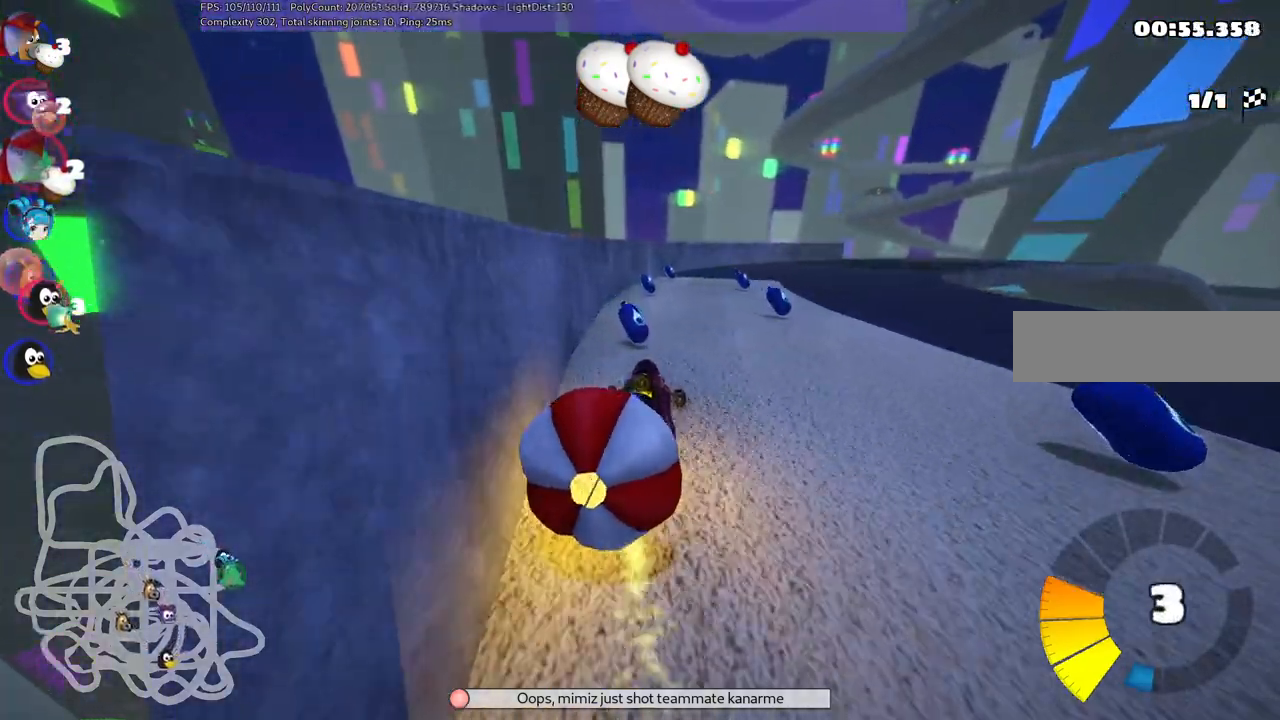
{"keys": ["left", "m", "up"], "events": [[17, "right", "down"], [267, "right", "up"]]}
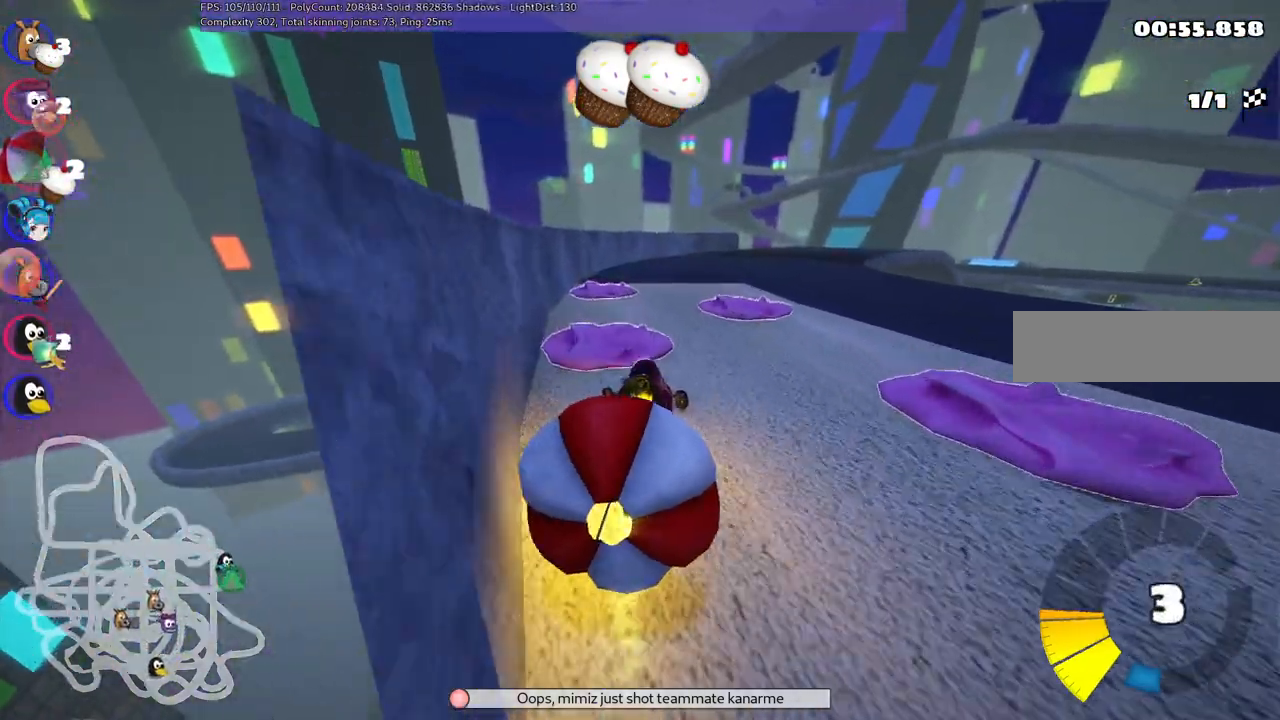
{"keys": ["right", "up"], "events": [[50, "left", "up"], [83, "right", "down"], [233, "m", "up"], [367, "right", "up"], [500, "right", "down"]]}
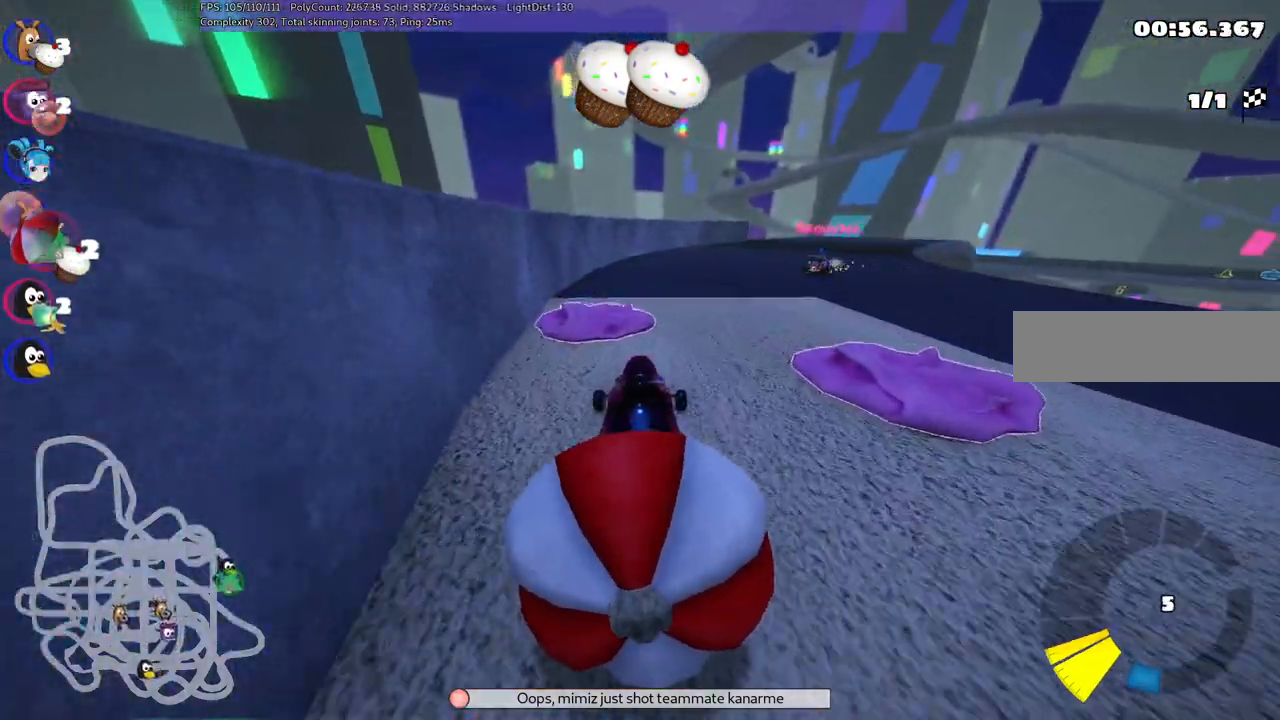
{"keys": ["n", "up"], "events": [[333, "n", "down"], [417, "right", "up"]]}
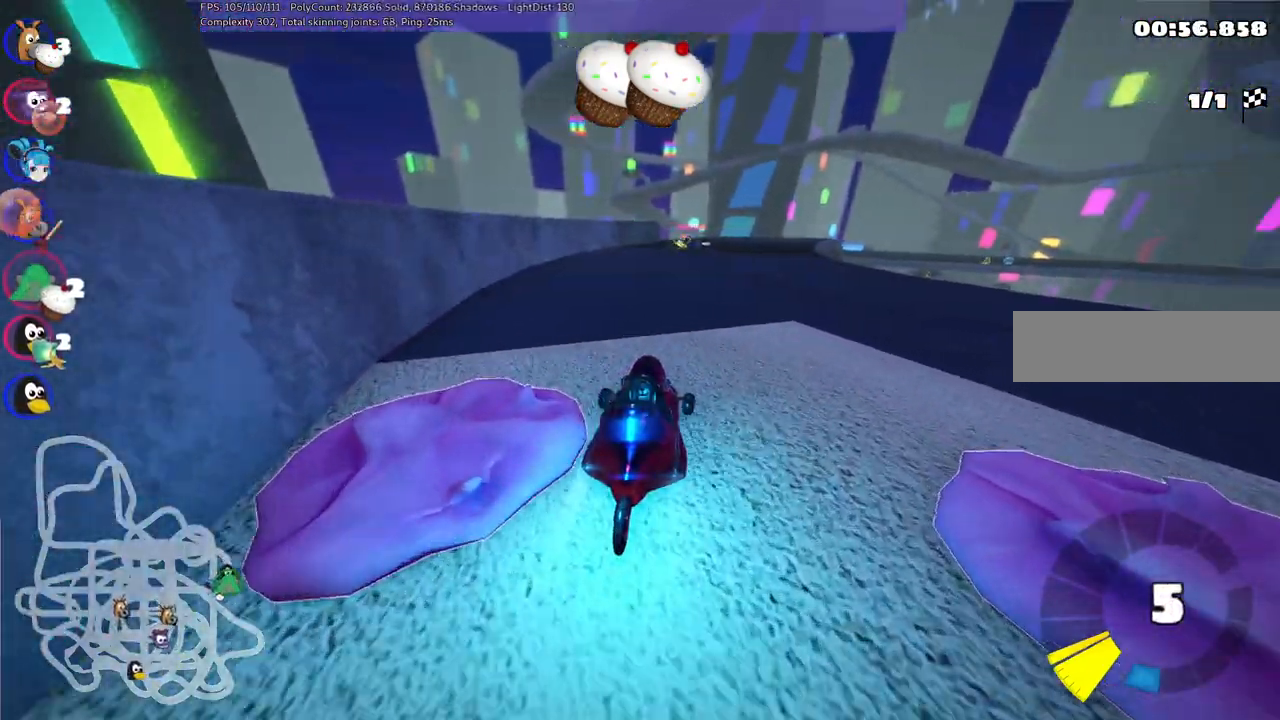
{"keys": ["left", "up"], "events": [[100, "n", "up"], [433, "left", "down"]]}
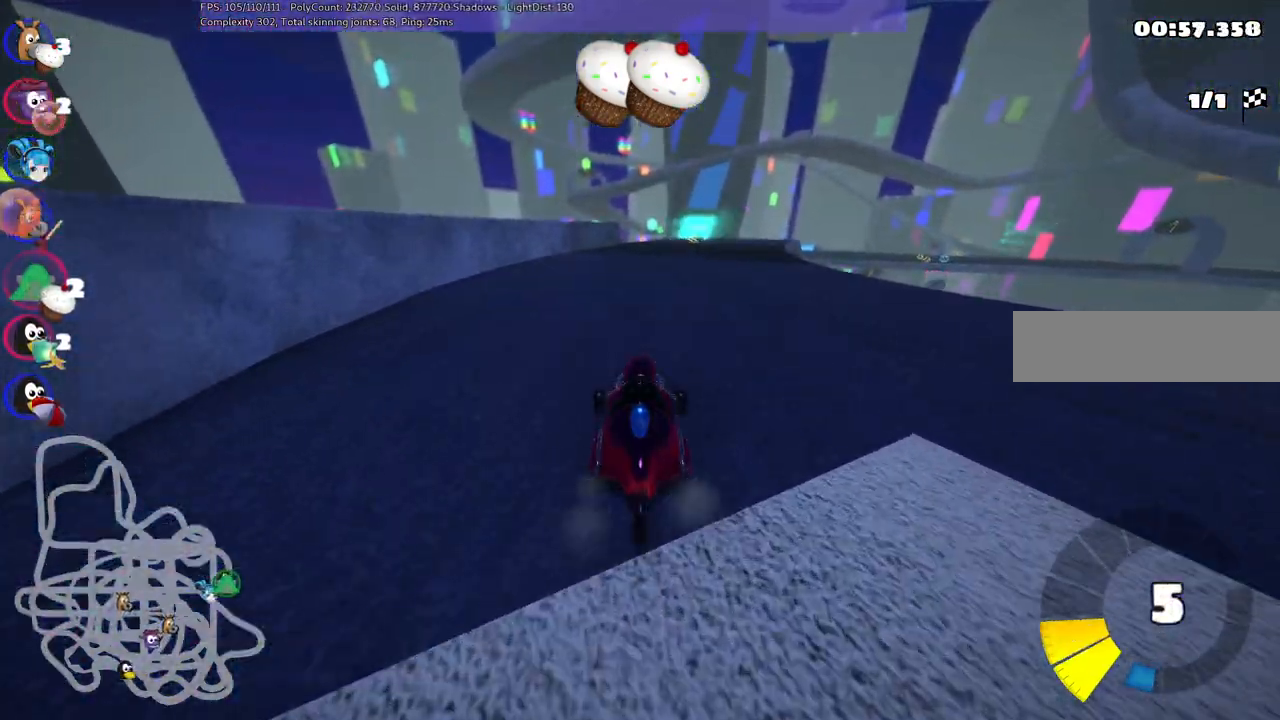
{"keys": ["left", "m", "up"], "events": [[133, "left", "up"], [217, "m", "down"], [217, "right", "down"], [350, "left", "down"], [450, "right", "up"]]}
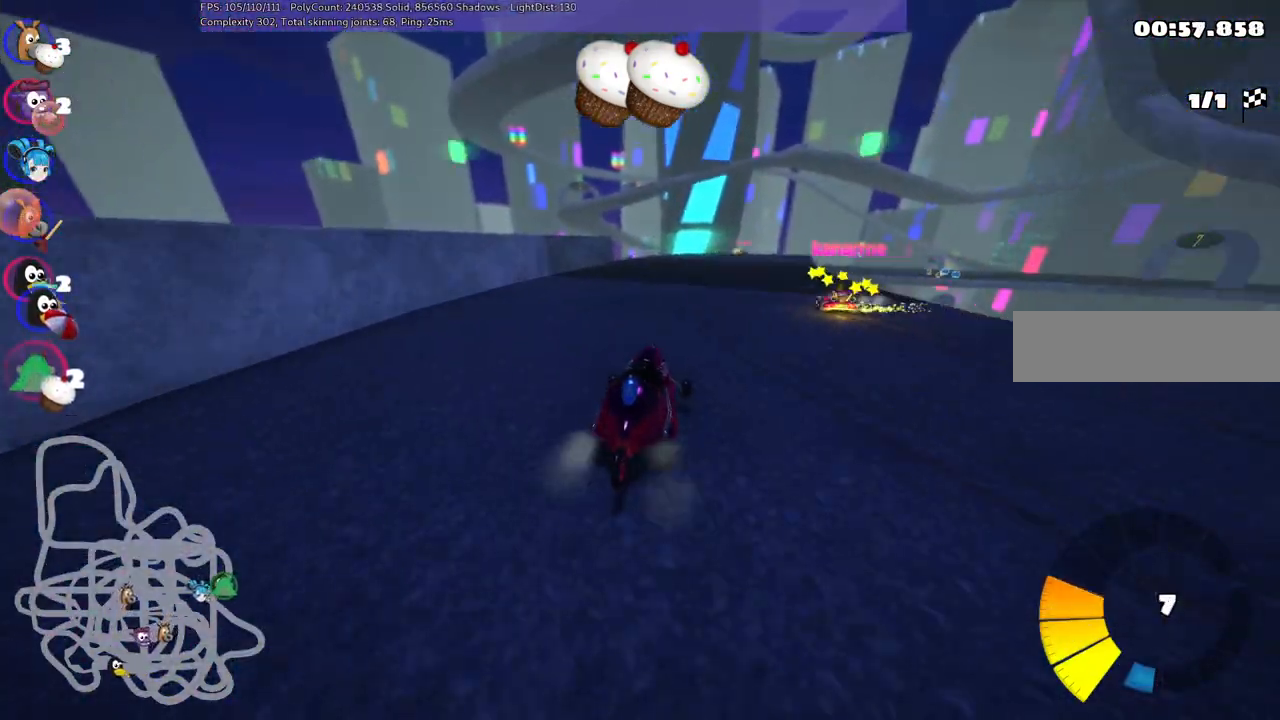
{"keys": ["left", "m", "right", "up"], "events": [[383, "right", "down"]]}
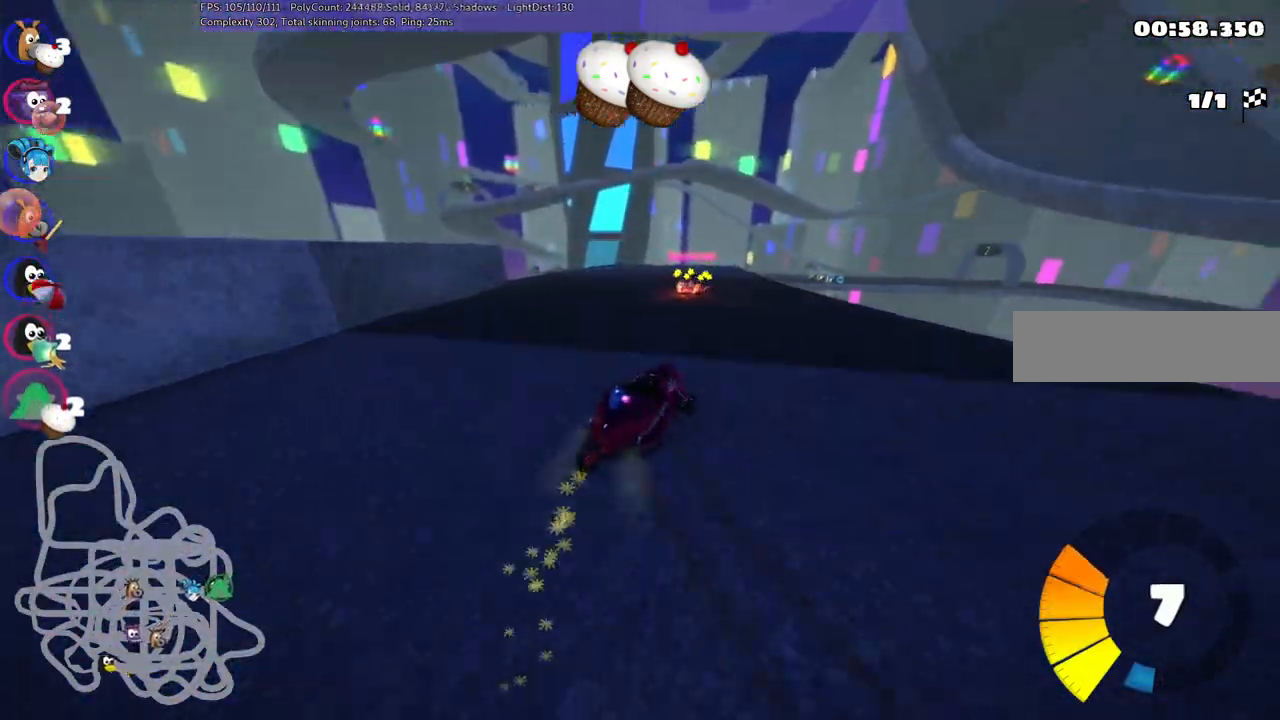
{"keys": ["up"], "events": [[117, "right", "up"], [250, "n", "down"], [333, "m", "up"], [383, "left", "up"], [433, "n", "up"]]}
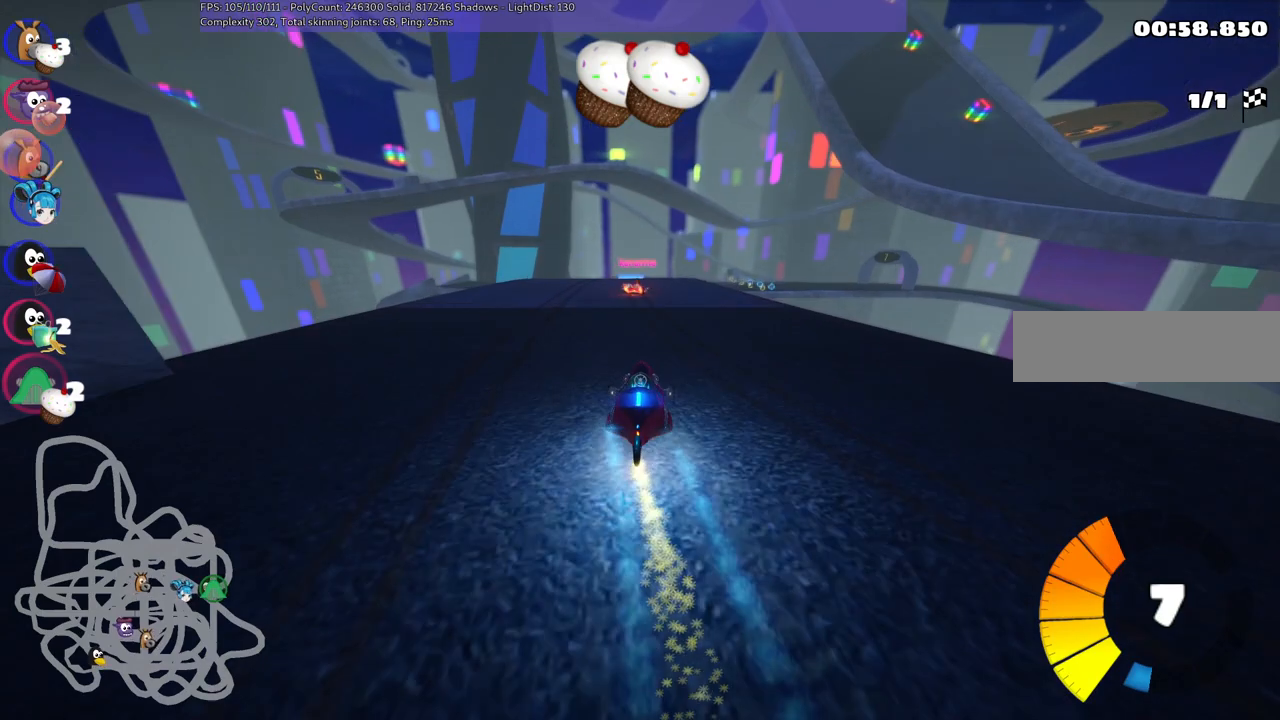
{"keys": ["m", "right", "up"], "events": [[167, "left", "down"], [400, "left", "up"], [450, "m", "down"], [450, "right", "down"]]}
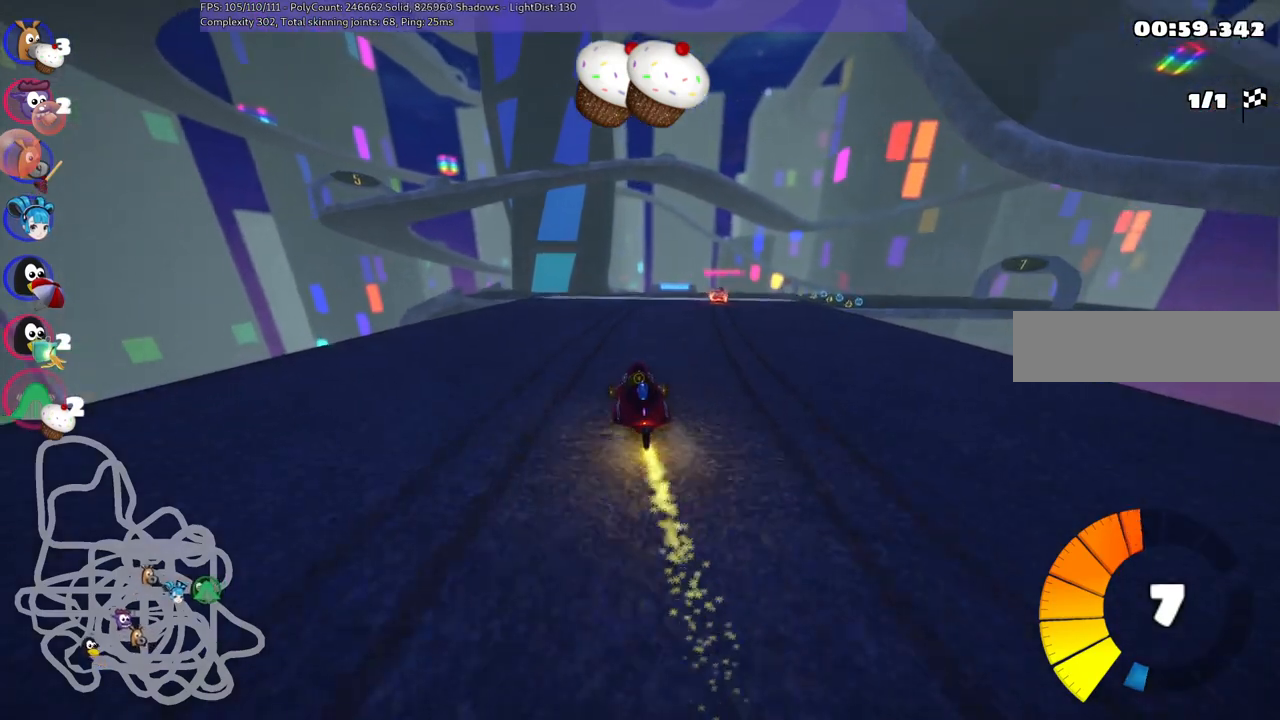
{"keys": ["left", "m", "up"], "events": [[33, "left", "down"], [183, "right", "up"]]}
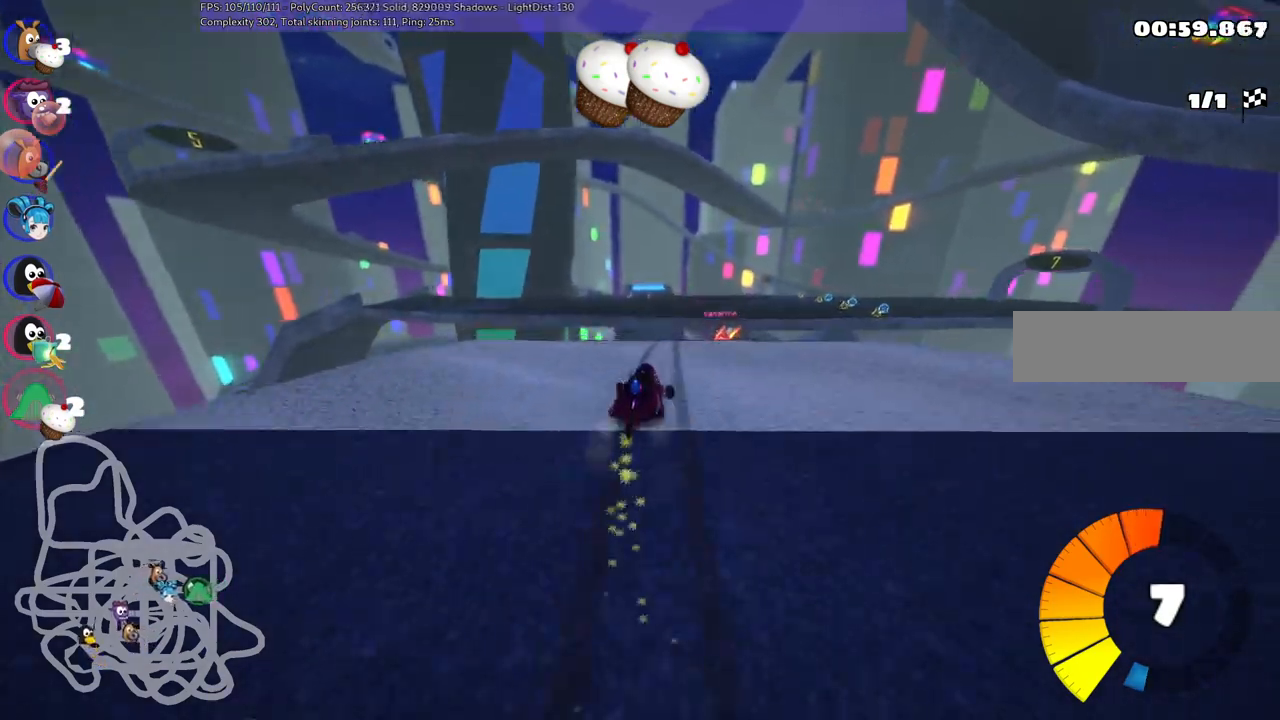
{"keys": ["left", "m", "n", "up"], "events": [[483, "n", "down"]]}
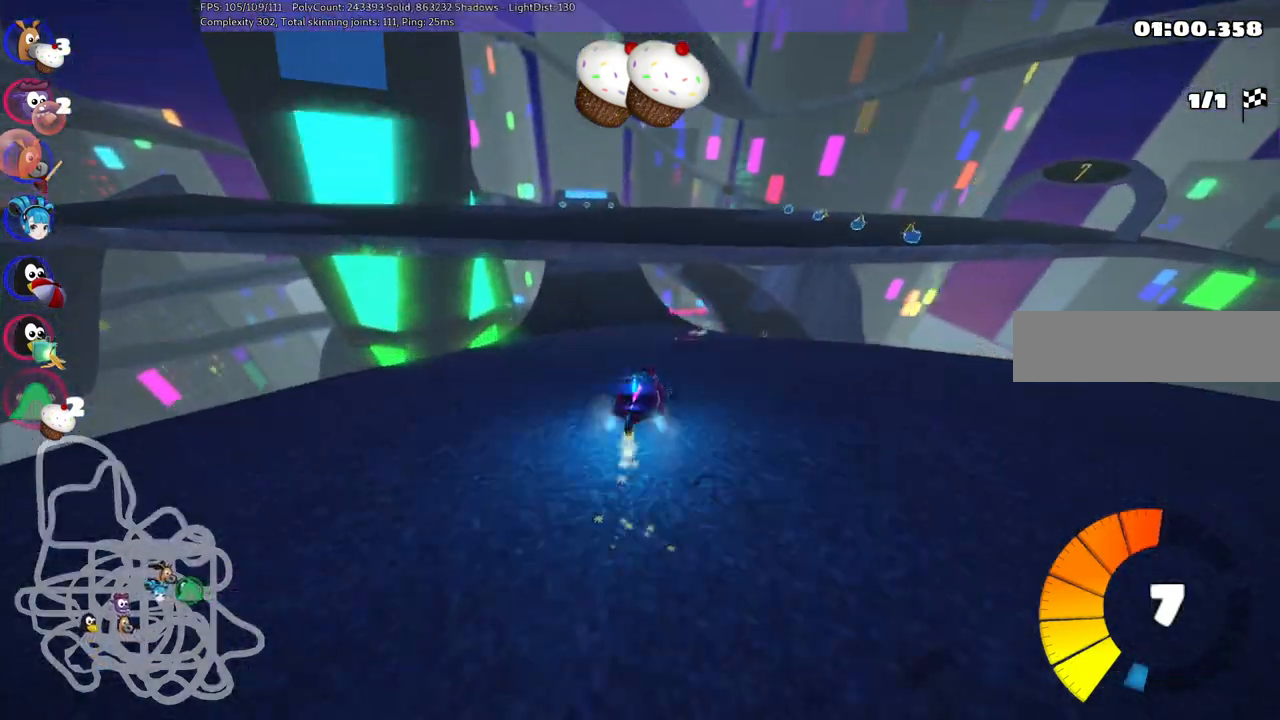
{"keys": ["up"], "events": [[33, "m", "up"], [183, "n", "up"], [267, "left", "up"]]}
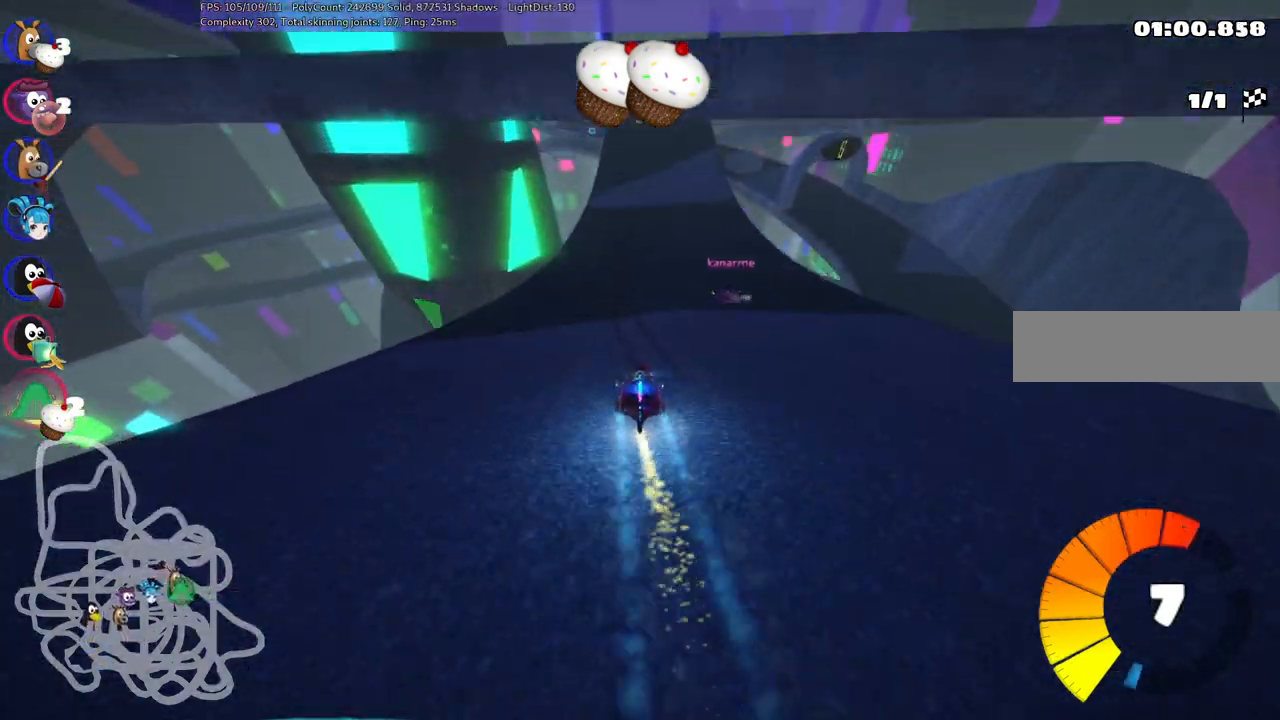
{"keys": ["up"], "events": []}
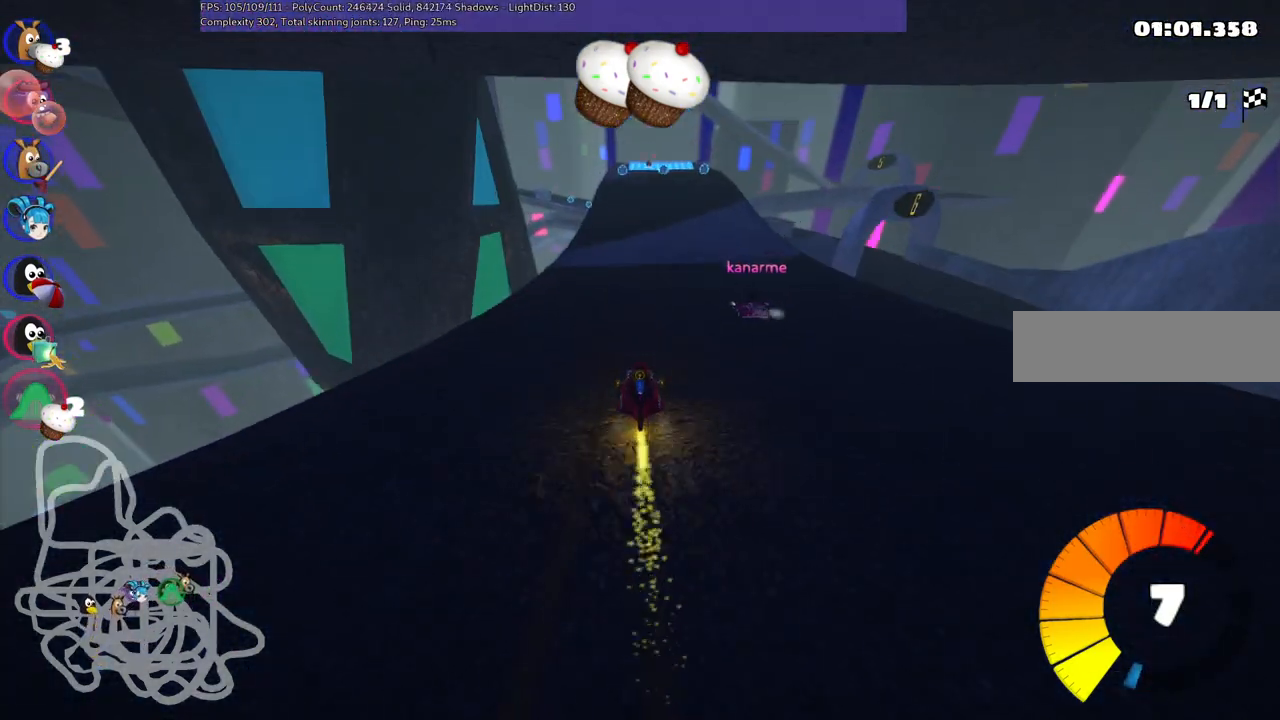
{"keys": ["up"], "events": []}
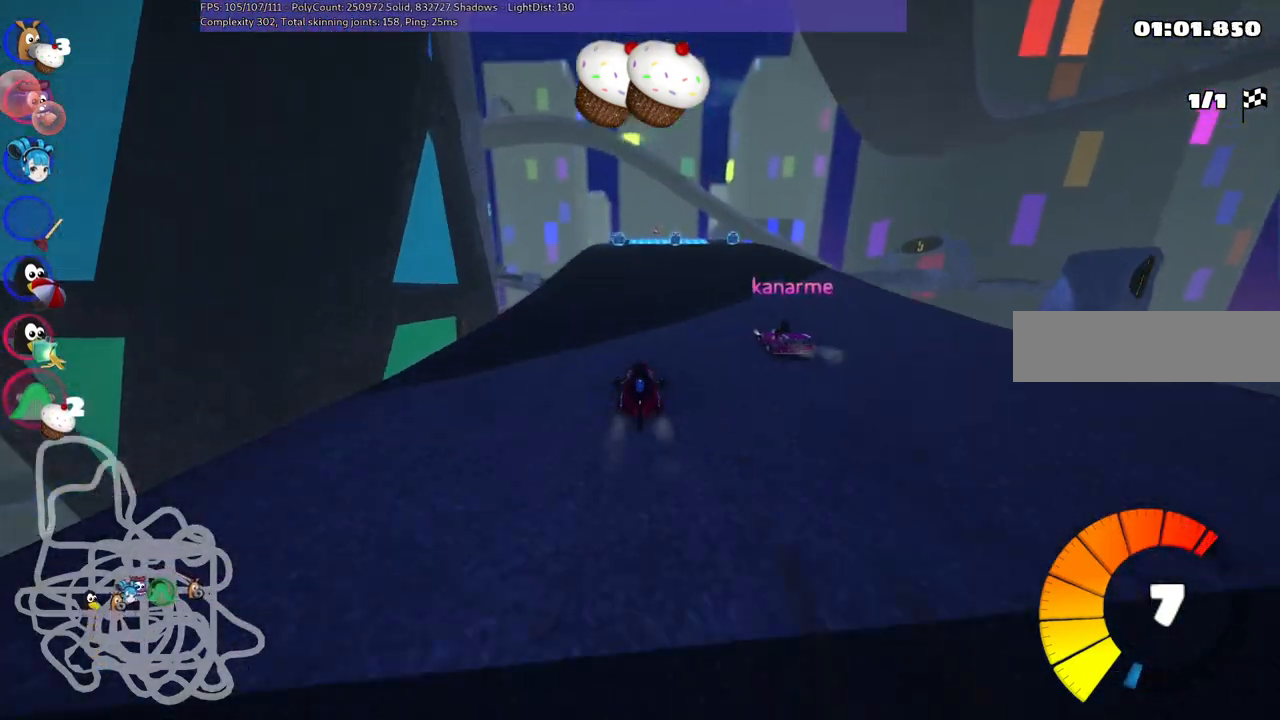
{"keys": ["up"], "events": []}
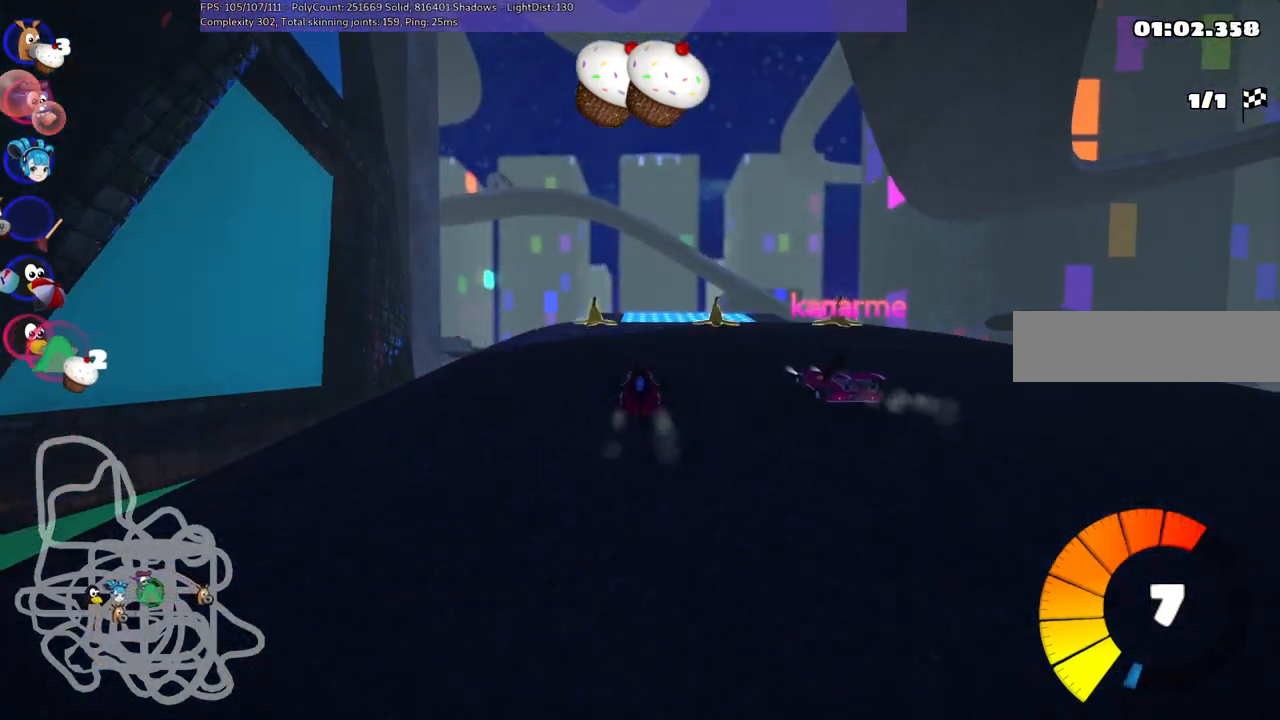
{"keys": ["n", "up"], "events": [[100, "right", "down"], [200, "right", "up"], [333, "n", "down"]]}
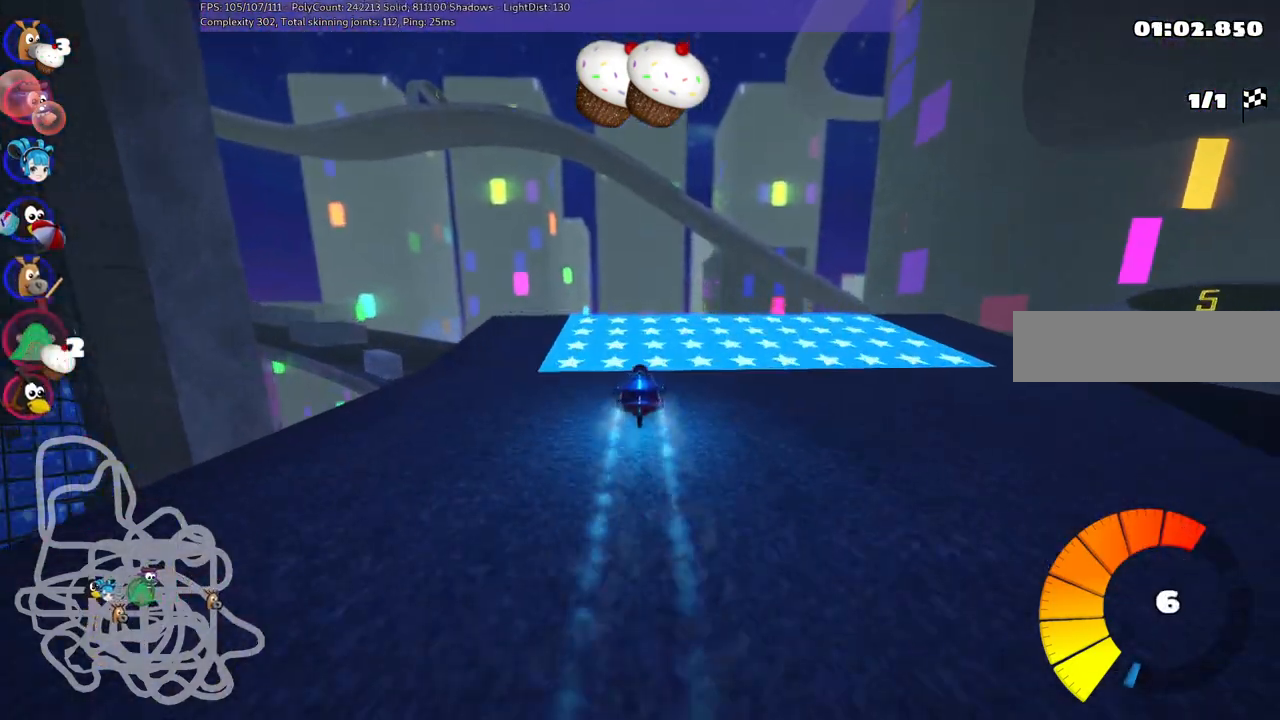
{"keys": ["m", "right", "up"], "events": [[67, "n", "up"], [350, "left", "down"], [350, "m", "down"], [400, "right", "down"], [450, "left", "up"]]}
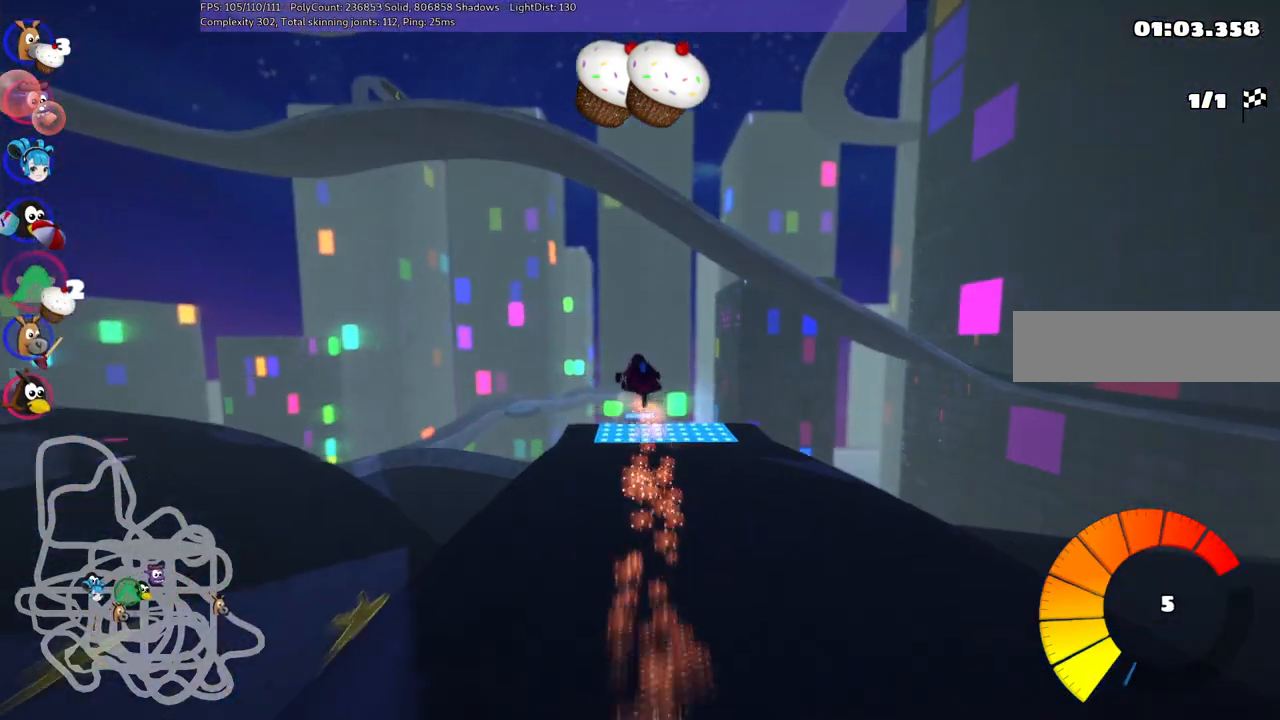
{"keys": ["m", "right", "up"], "events": []}
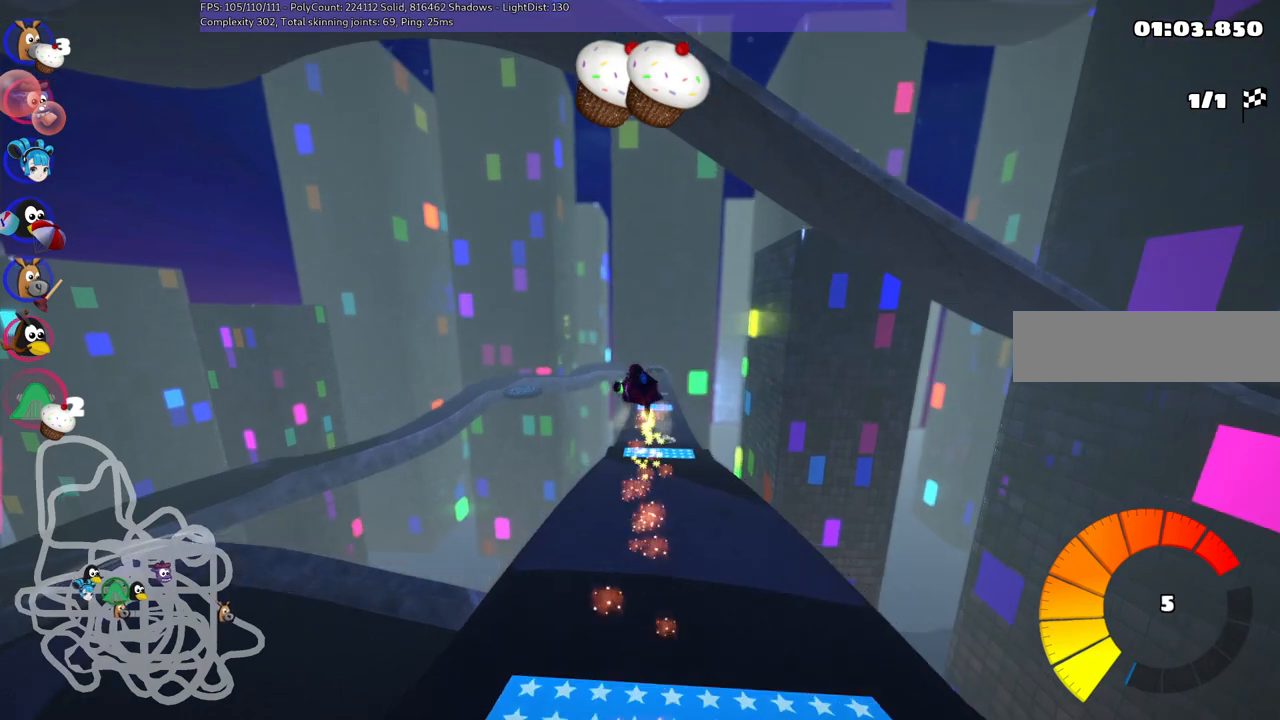
{"keys": ["m", "right", "up"], "events": [[17, "space", "down"], [200, "space", "up"]]}
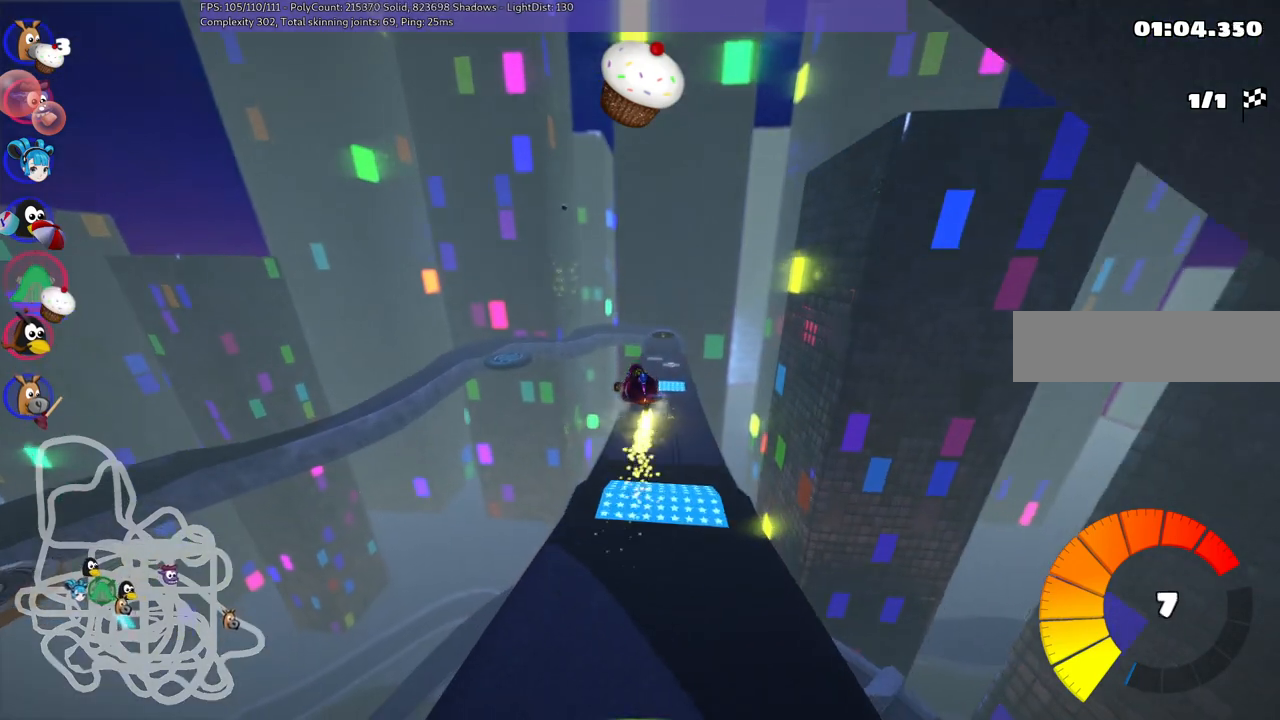
{"keys": ["m", "right", "up"], "events": []}
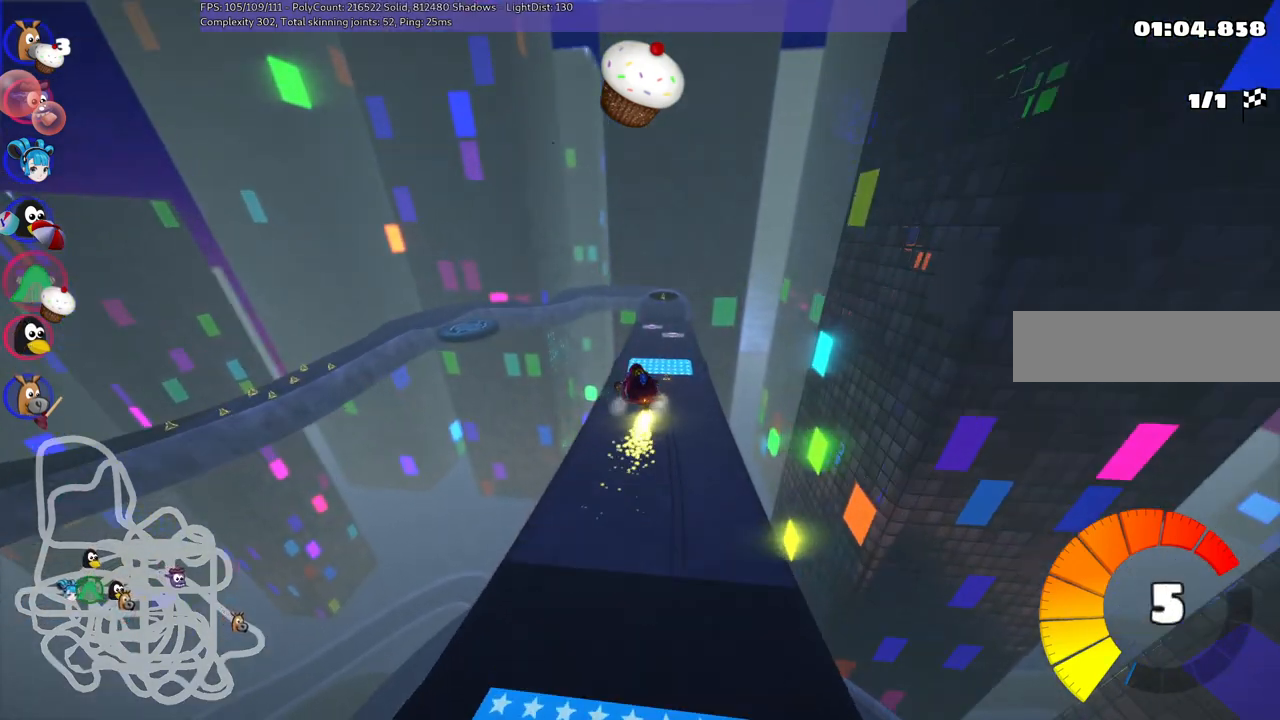
{"keys": ["m", "right", "up"], "events": [[183, "space", "down"], [417, "space", "up"]]}
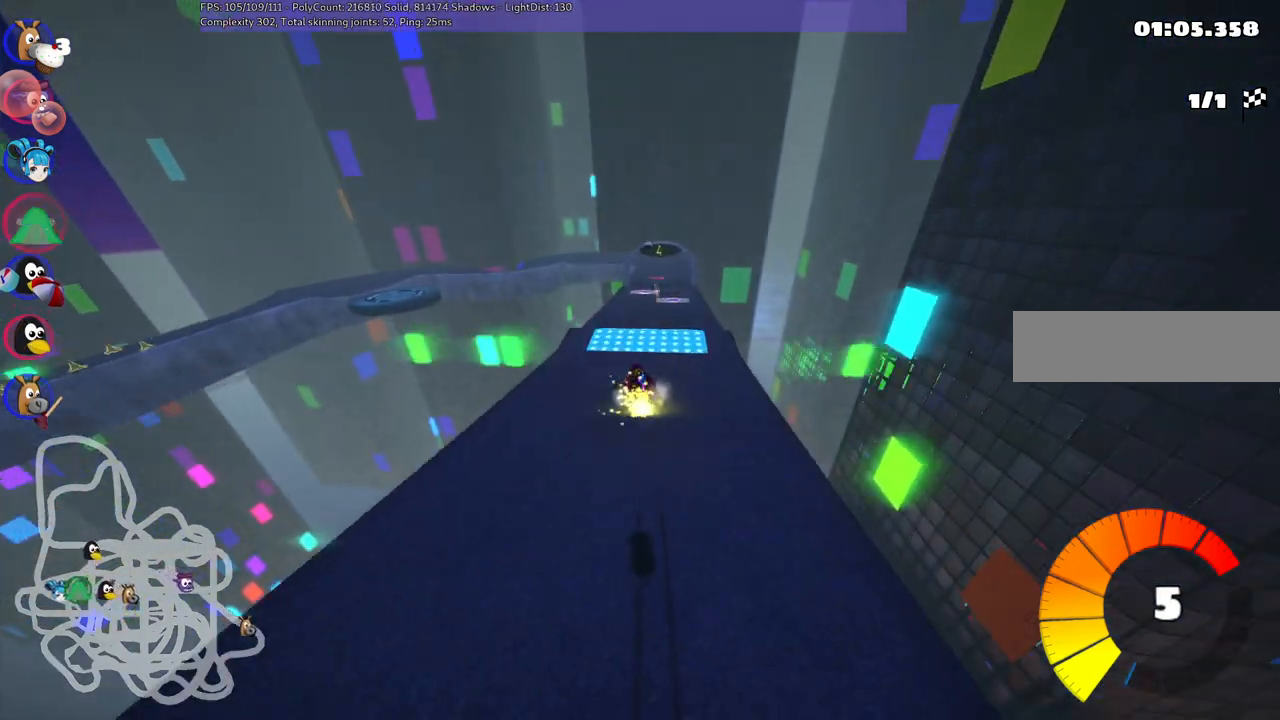
{"keys": ["n", "up"], "events": [[383, "m", "up"], [383, "n", "down"], [433, "right", "up"]]}
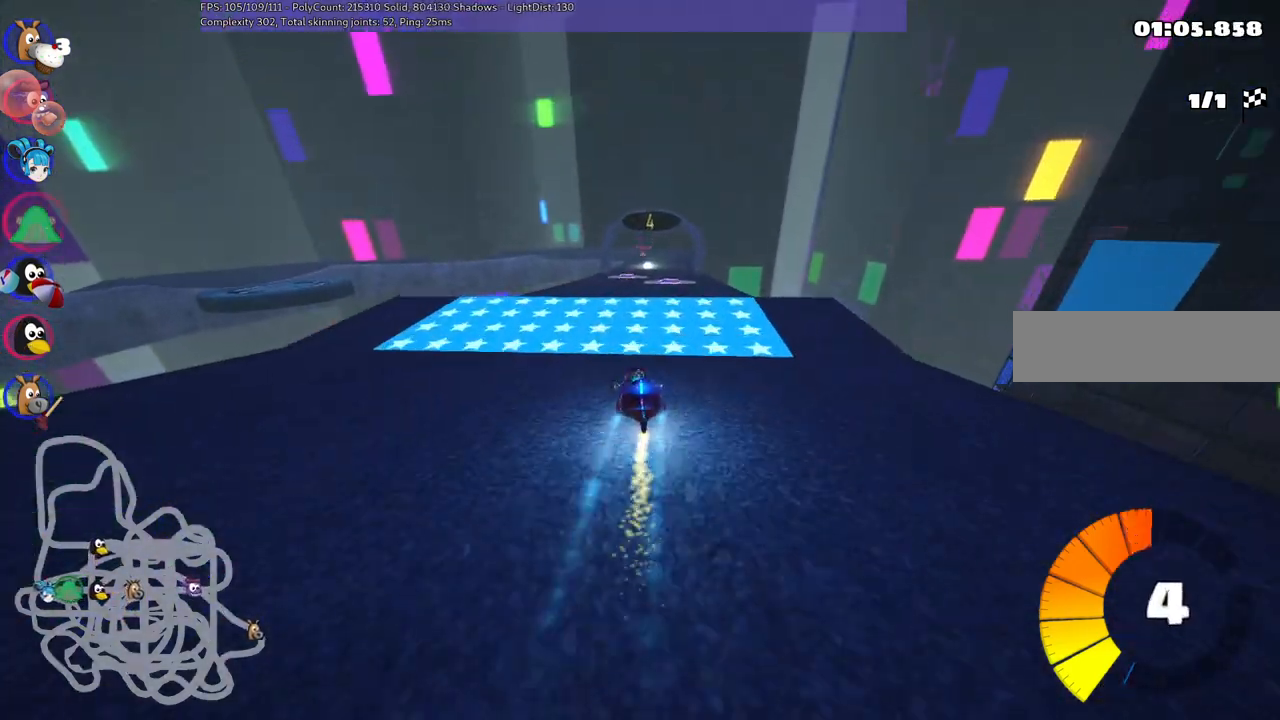
{"keys": ["right", "up"], "events": [[83, "n", "up"], [117, "left", "down"], [267, "left", "up"], [450, "right", "down"]]}
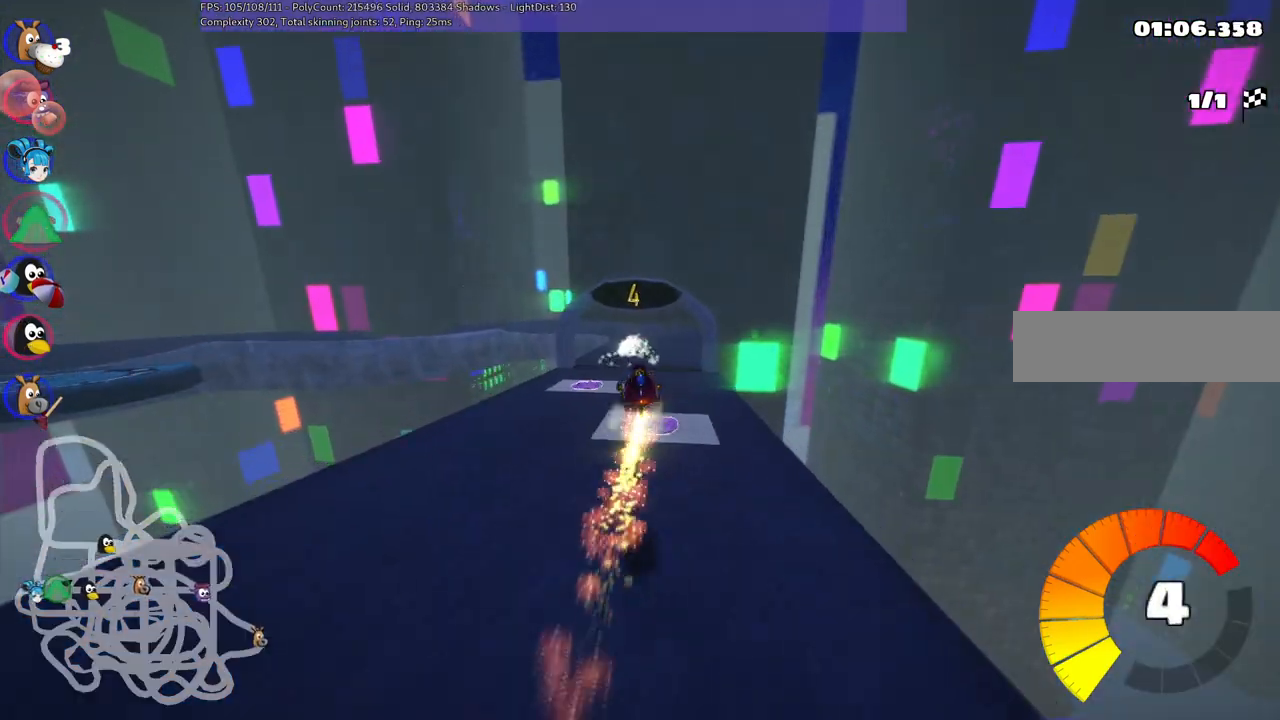
{"keys": ["left", "m", "up"], "events": [[50, "right", "up"], [83, "left", "down"], [83, "m", "down"]]}
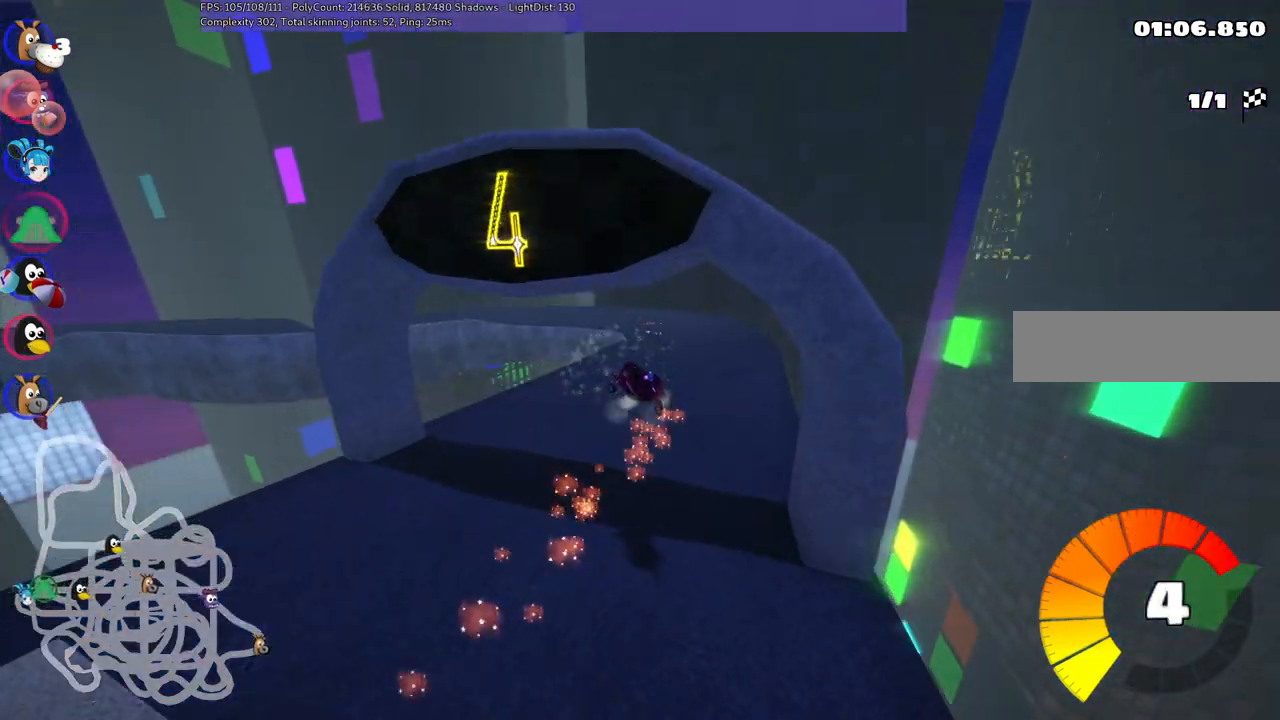
{"keys": ["left", "m", "up"], "events": []}
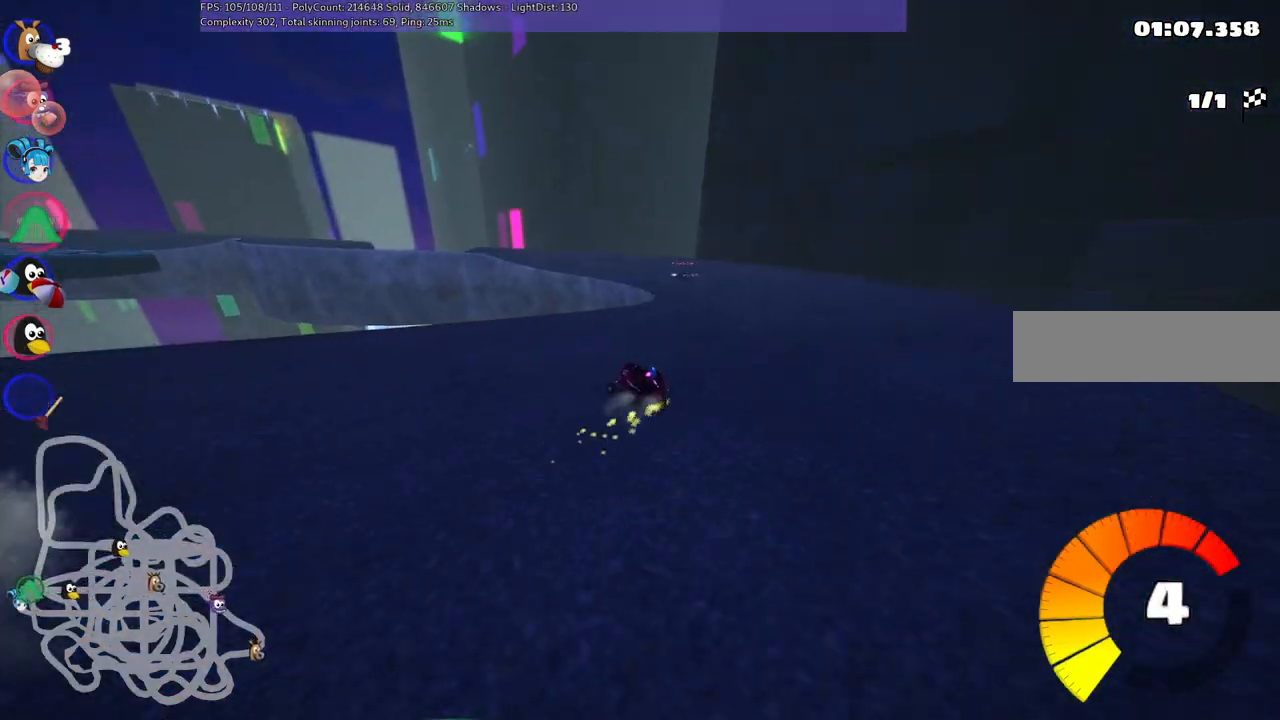
{"keys": ["left", "up"], "events": [[500, "m", "up"]]}
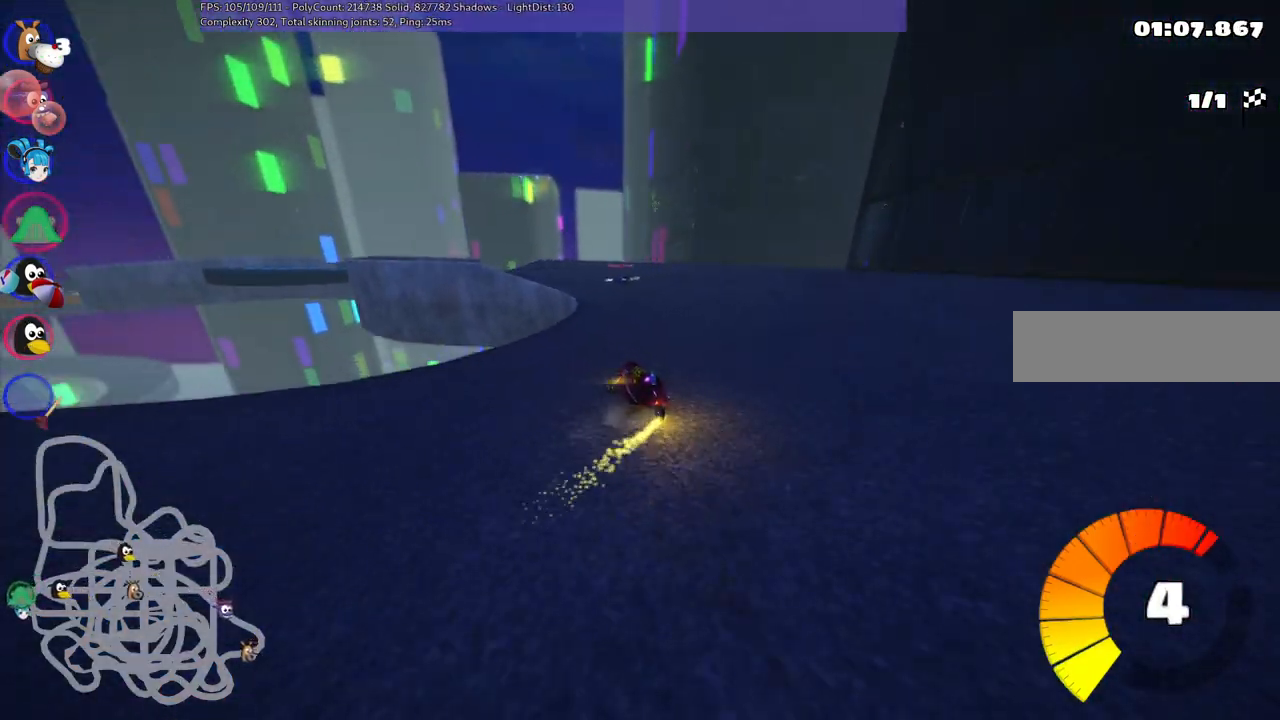
{"keys": ["up"], "events": [[183, "n", "down"], [333, "left", "up"], [417, "n", "up"]]}
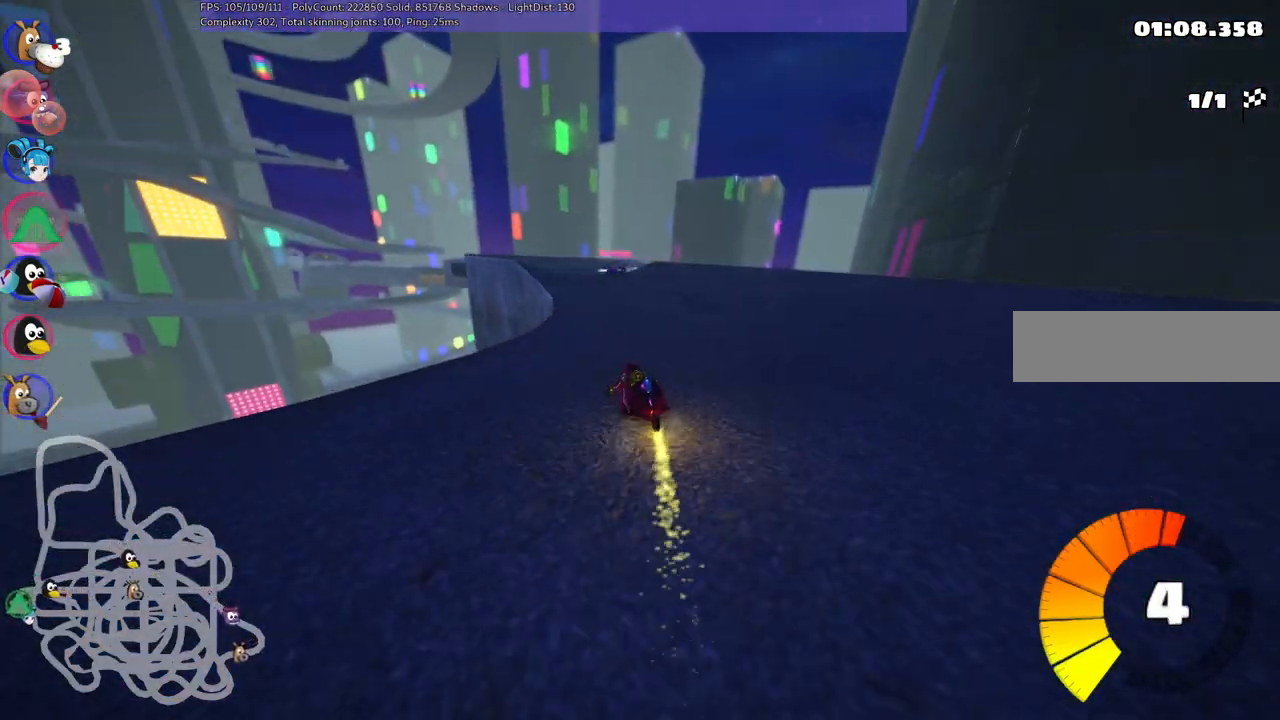
{"keys": ["m", "right", "up"], "events": [[150, "right", "down"], [250, "right", "up"], [350, "left", "down"], [350, "m", "down"], [383, "right", "down"], [450, "left", "up"]]}